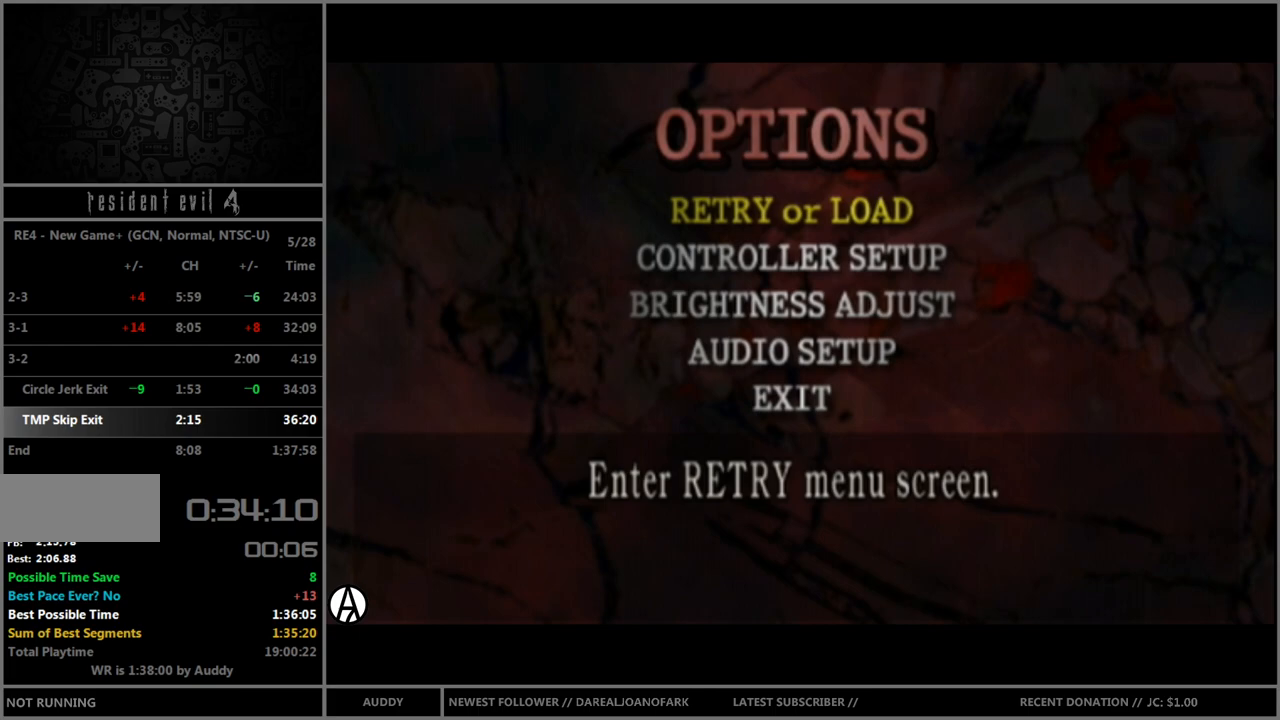
Gameplay with a controller (Nintendo layout); each line is a JSON object with the inputs held at the frame after it. "events" lists button and stick changes between this image and that frame as [ms after this image, input, new state], when the widget could be followed in between. Not read: L3 R3 START.
{"buttons": ["B"], "left_stick": "up", "right_stick": "center", "events": [[301, "left_stick", "up"], [367, "B", "down"]]}
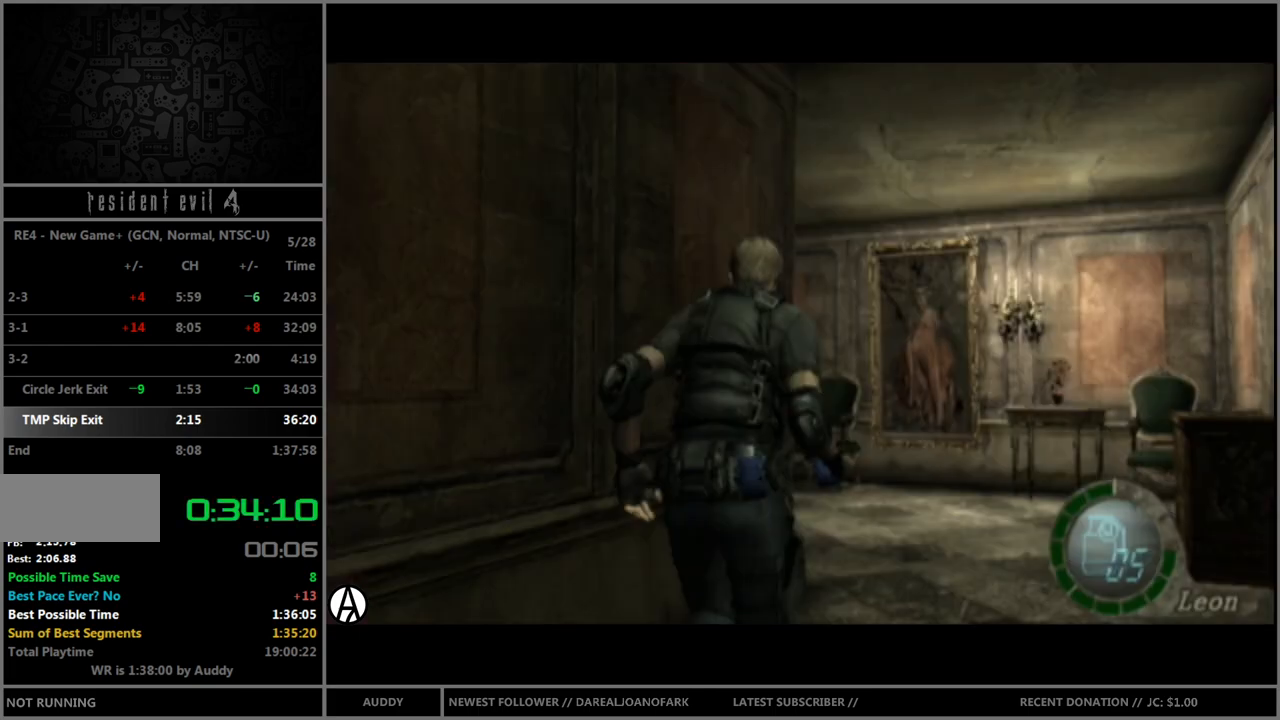
{"buttons": ["B"], "left_stick": "up-left", "right_stick": "center", "events": [[334, "left_stick", "up-left"]]}
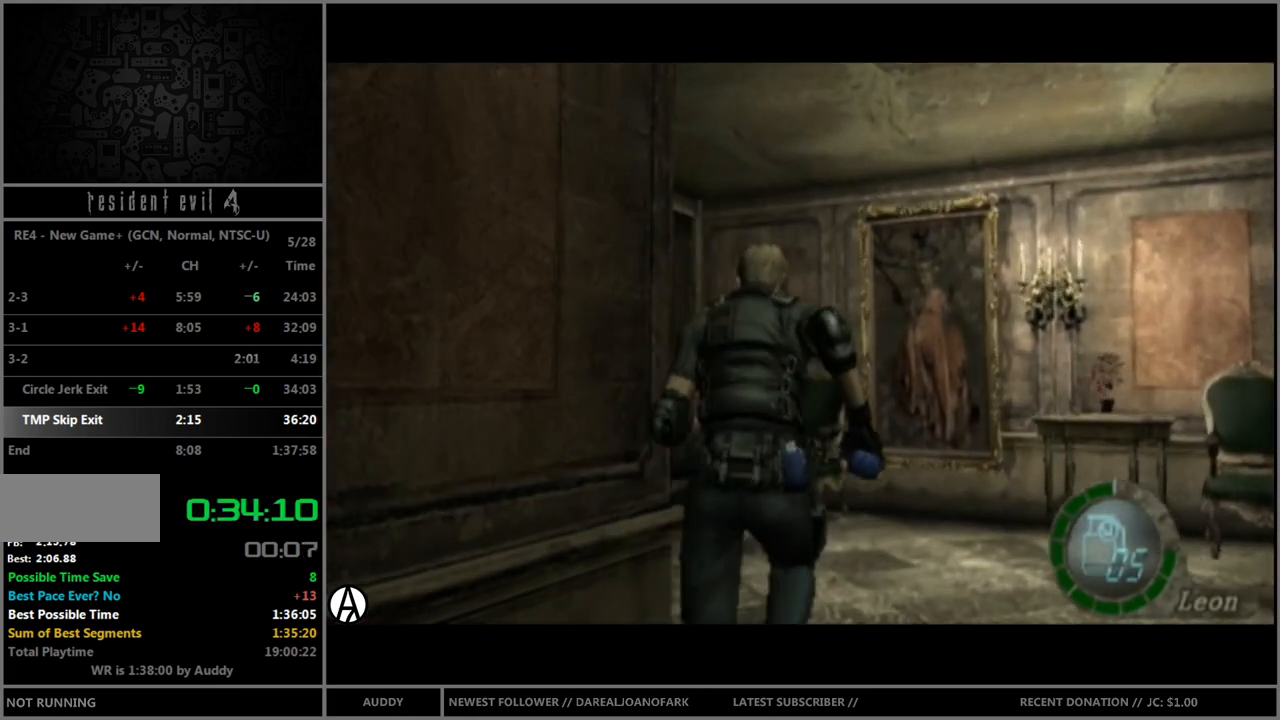
{"buttons": ["B"], "left_stick": "up-left", "right_stick": "center", "events": [[134, "left_stick", "up"], [367, "left_stick", "up-left"]]}
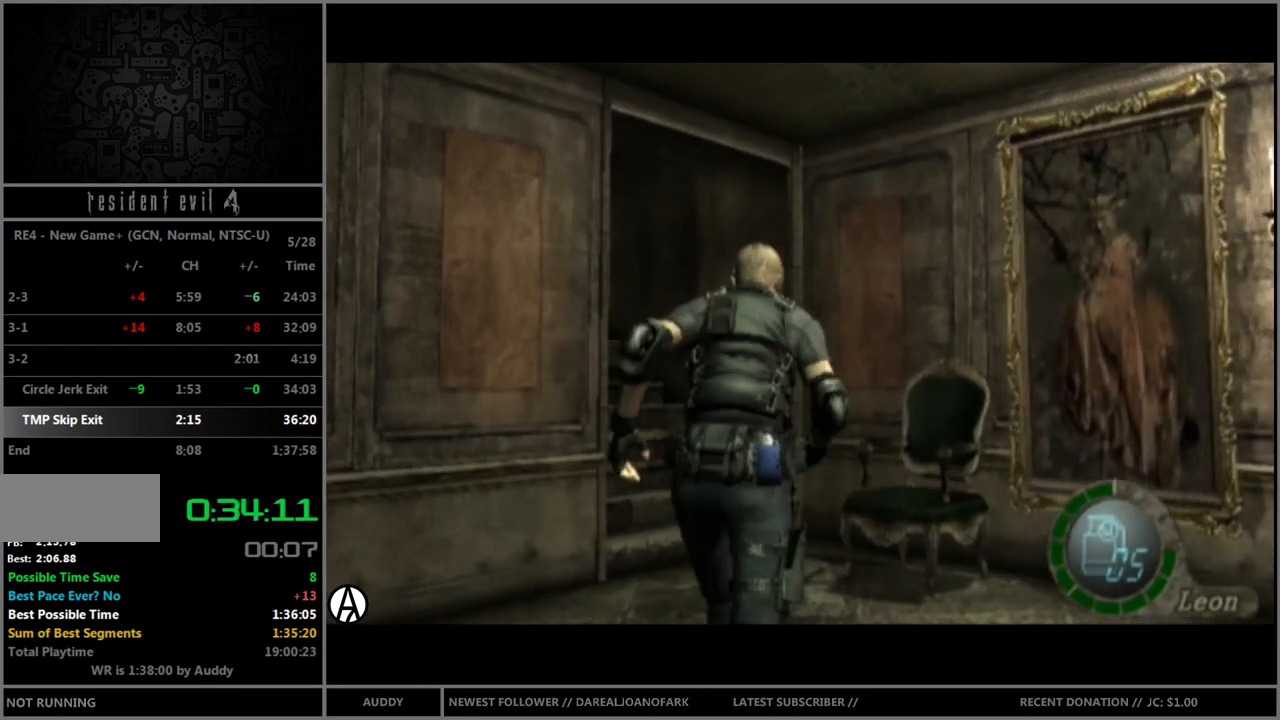
{"buttons": ["B"], "left_stick": "up-left", "right_stick": "center", "events": [[300, "left_stick", "up"], [434, "left_stick", "up-left"]]}
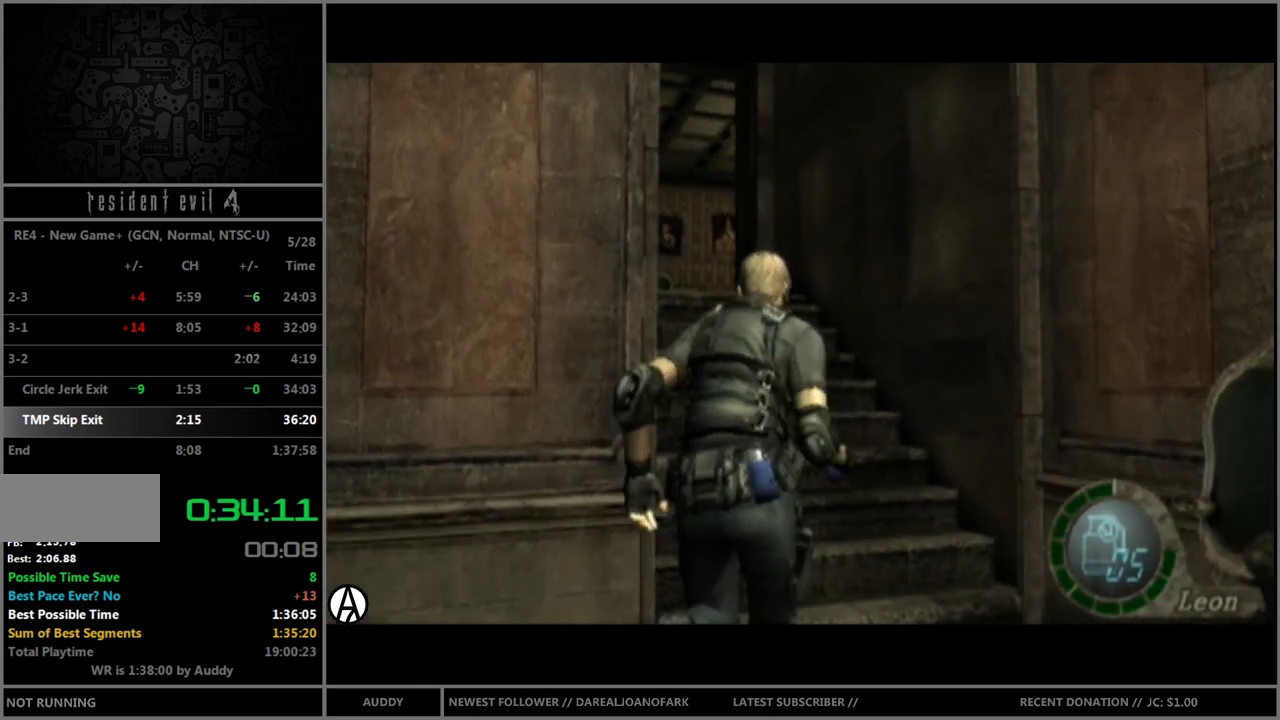
{"buttons": ["B"], "left_stick": "up", "right_stick": "center", "events": [[301, "left_stick", "up"]]}
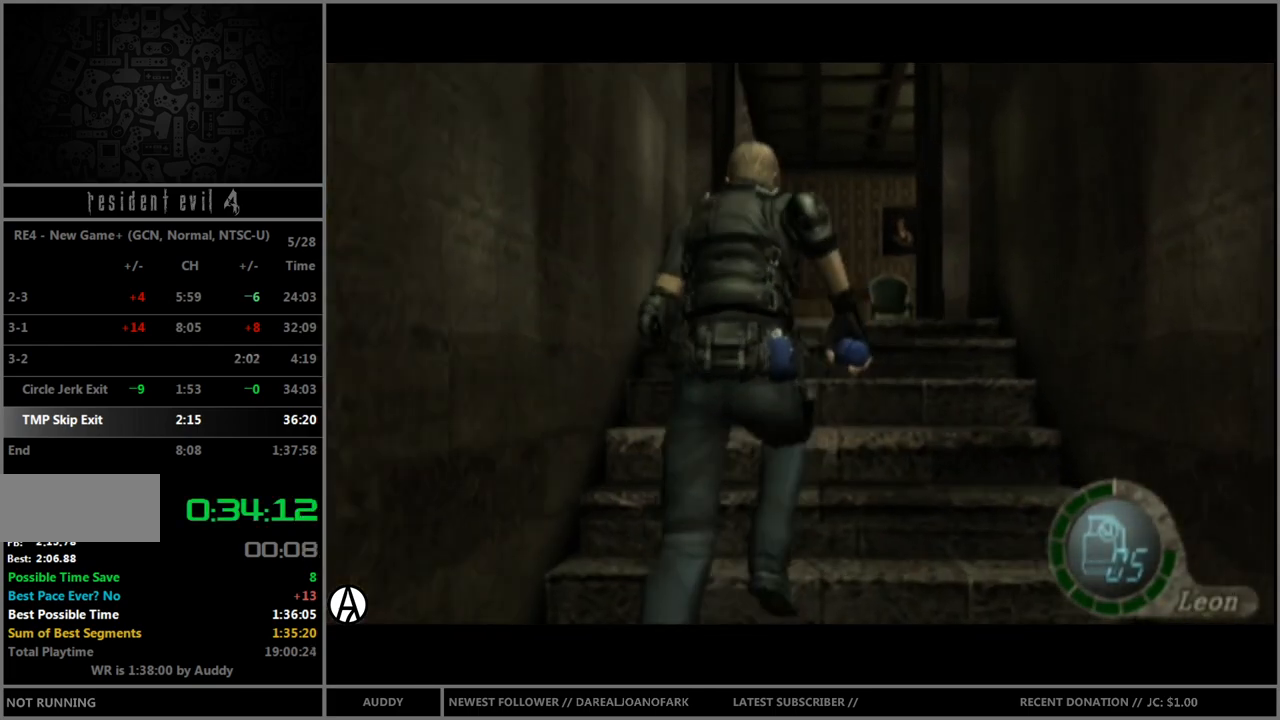
{"buttons": ["B"], "left_stick": "up-right", "right_stick": "center", "events": [[434, "left_stick", "up-right"]]}
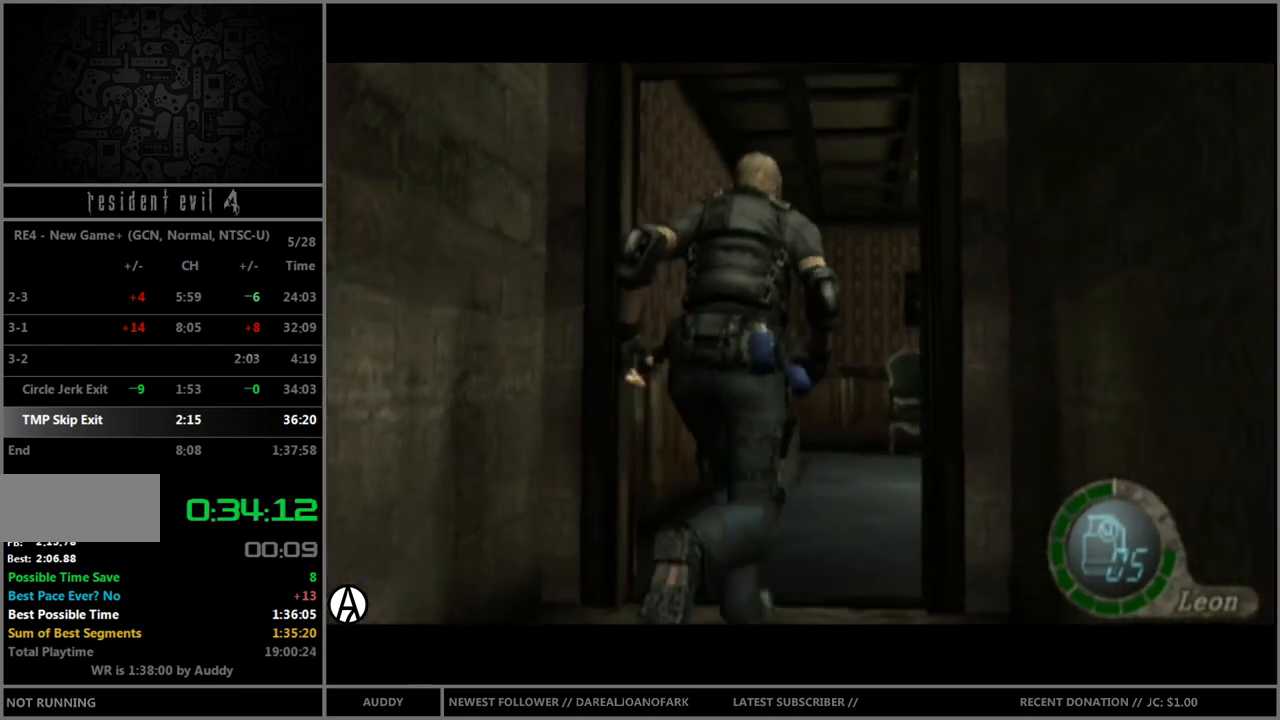
{"buttons": [], "left_stick": "center", "right_stick": "center", "events": [[367, "Y", "down"], [434, "Y", "up"], [434, "left_stick", "center"], [468, "B", "up"]]}
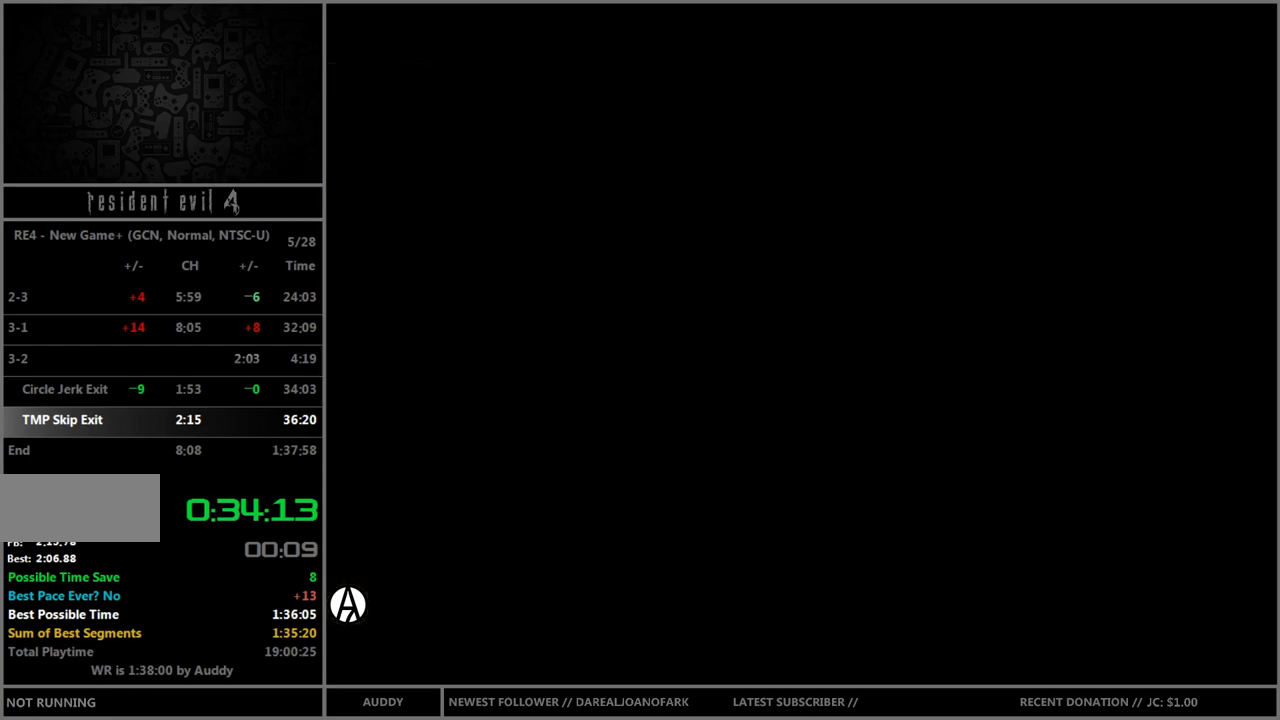
{"buttons": [], "left_stick": "right", "right_stick": "center", "events": [[500, "left_stick", "right"]]}
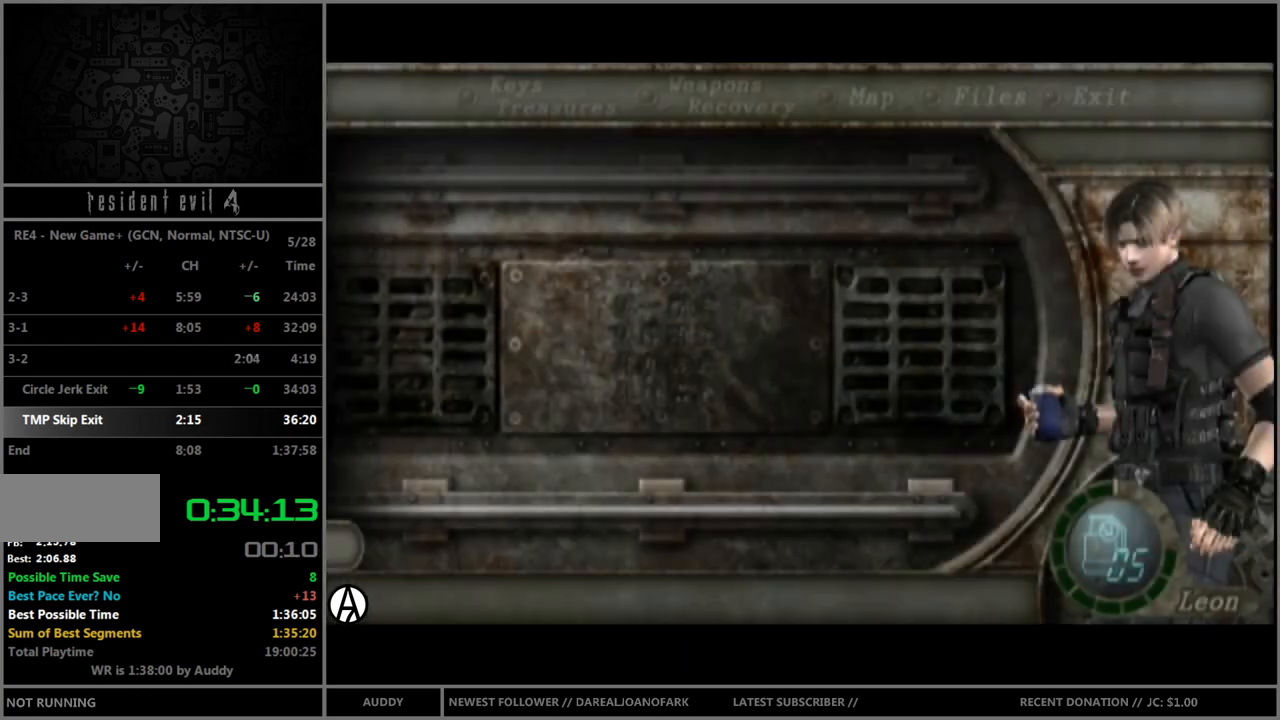
{"buttons": [], "left_stick": "center", "right_stick": "center", "events": [[134, "A", "down"], [167, "left_stick", "center"], [201, "A", "up"], [267, "A", "down"], [301, "A", "up"], [401, "Y", "down"], [468, "Y", "up"]]}
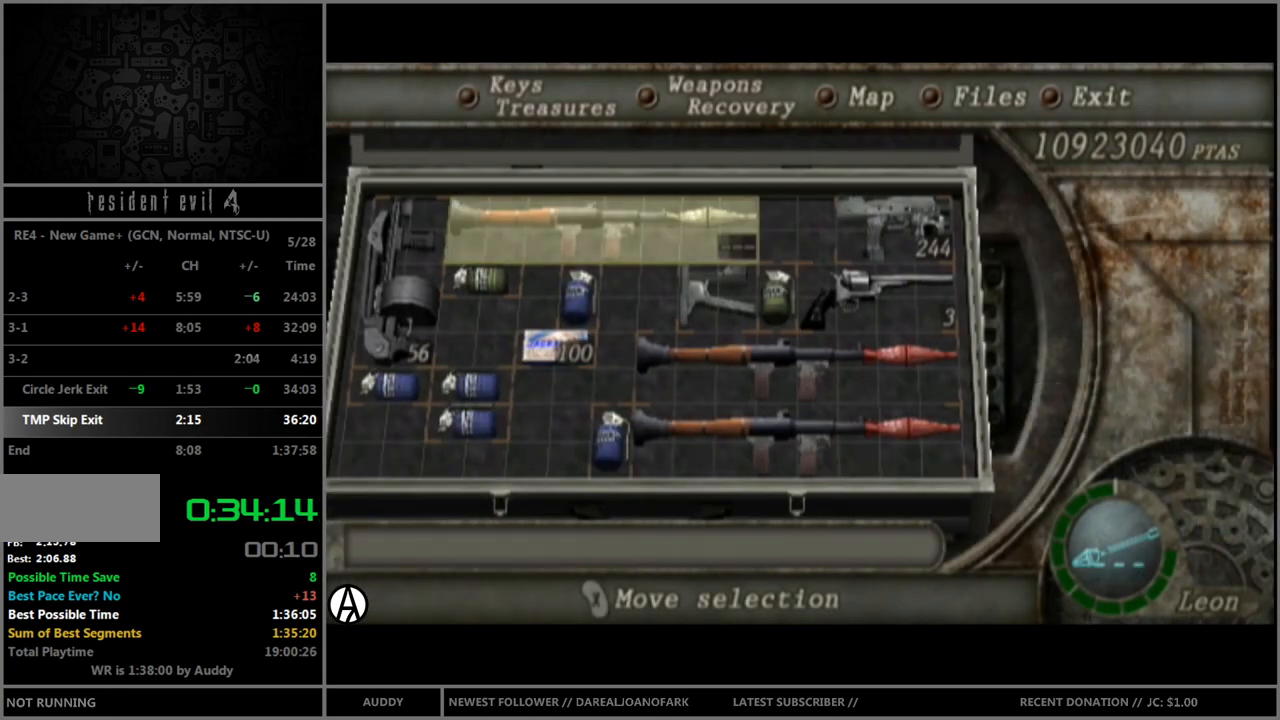
{"buttons": ["B"], "left_stick": "up", "right_stick": "center", "events": [[267, "left_stick", "up"], [400, "B", "down"]]}
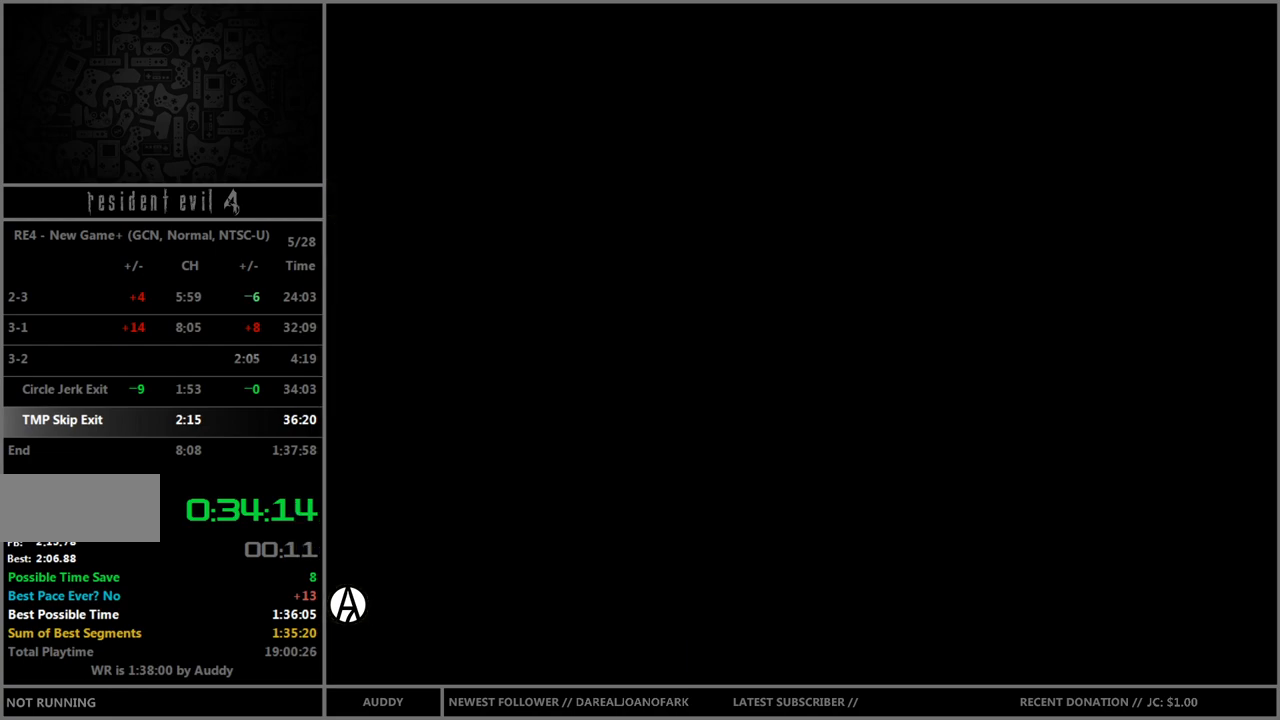
{"buttons": ["B"], "left_stick": "up", "right_stick": "center", "events": []}
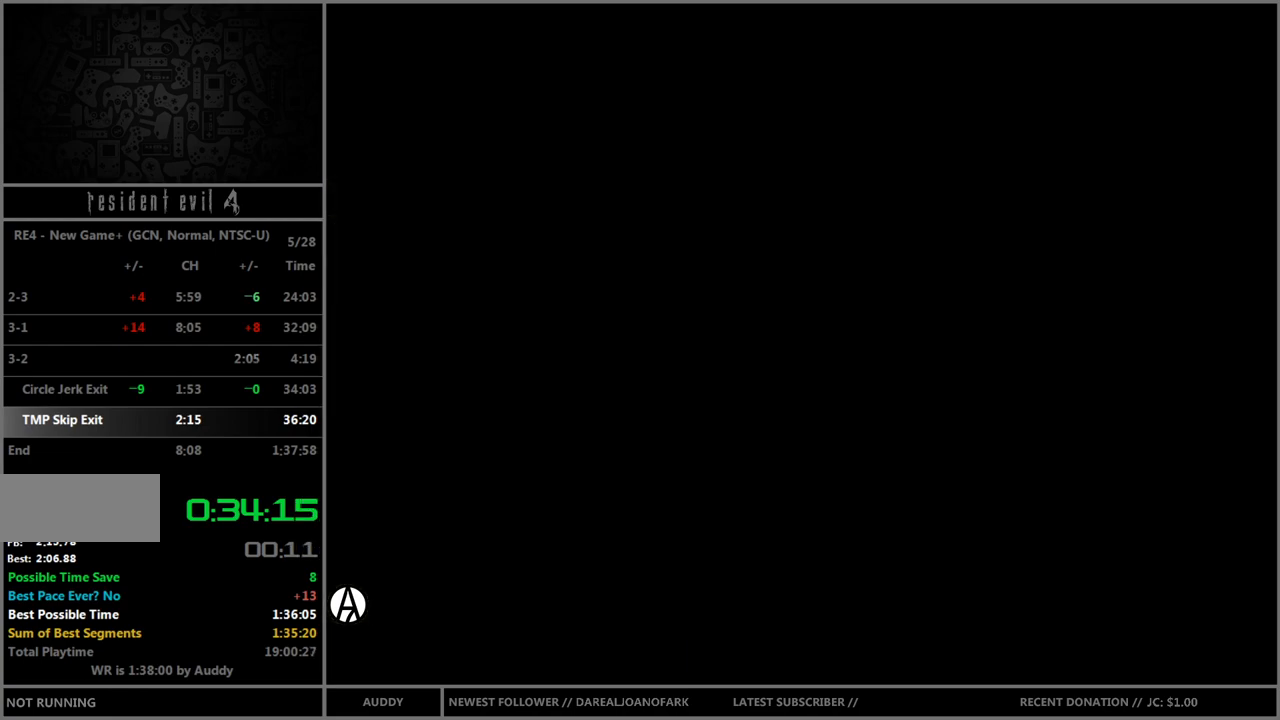
{"buttons": ["B"], "left_stick": "up", "right_stick": "center", "events": []}
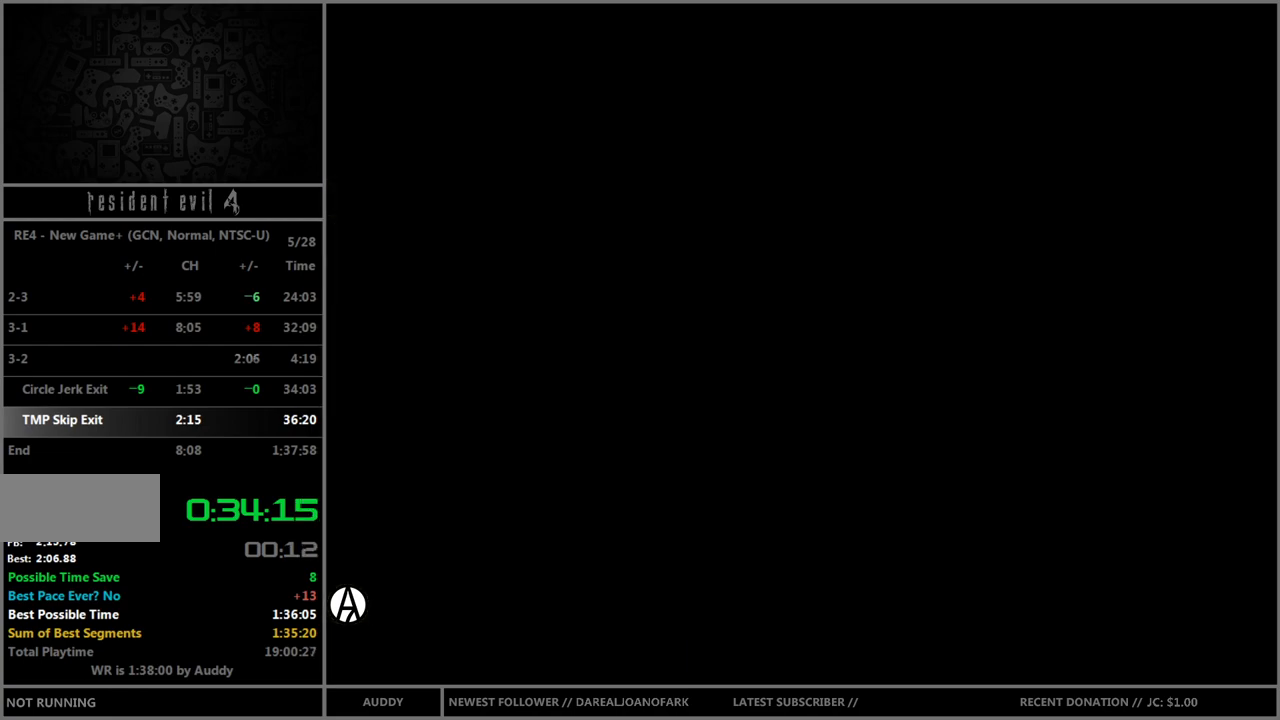
{"buttons": ["B"], "left_stick": "up", "right_stick": "center", "events": [[334, "left_stick", "up-right"], [501, "left_stick", "up"]]}
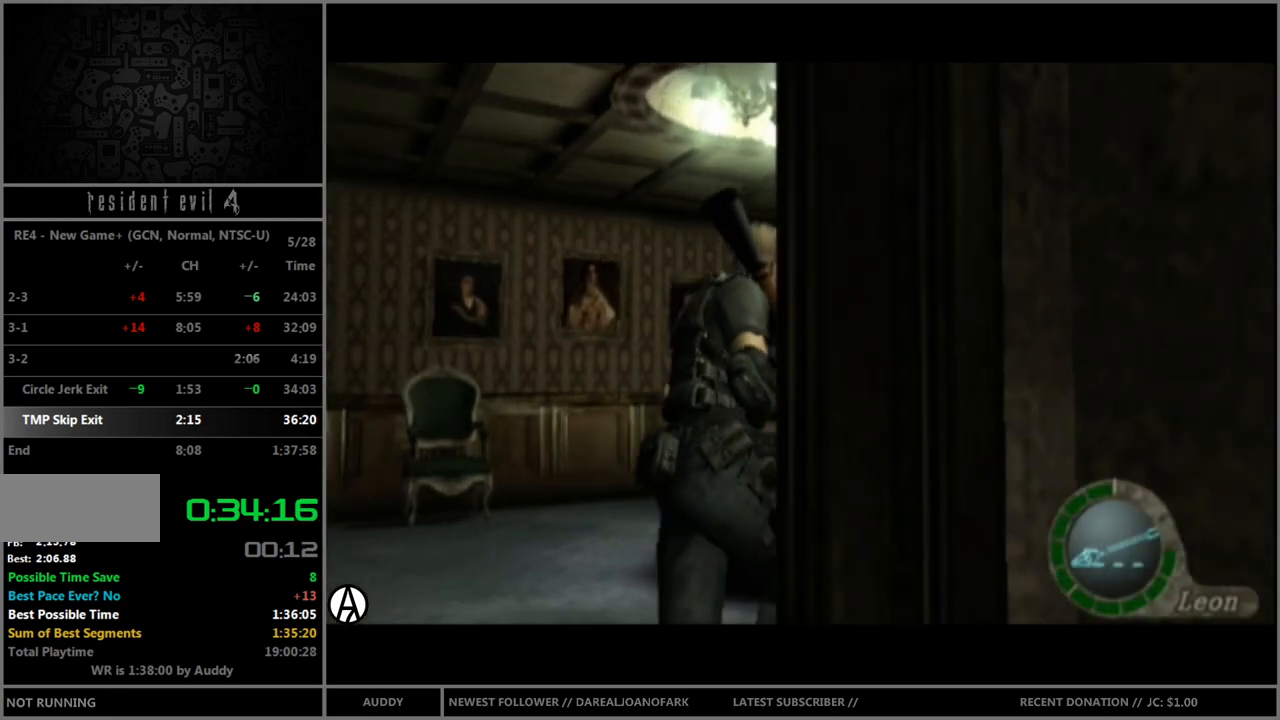
{"buttons": ["B"], "left_stick": "up", "right_stick": "center", "events": []}
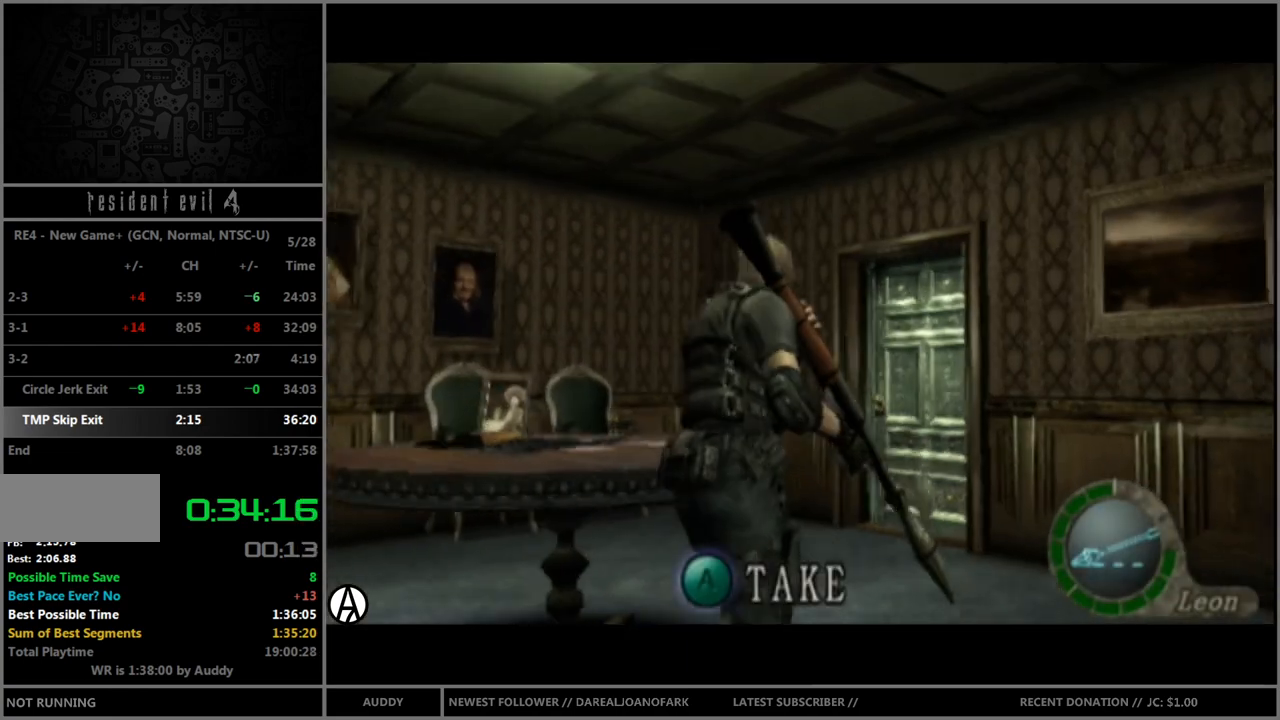
{"buttons": ["B"], "left_stick": "up", "right_stick": "center", "events": [[367, "left_stick", "up-left"], [468, "left_stick", "up"]]}
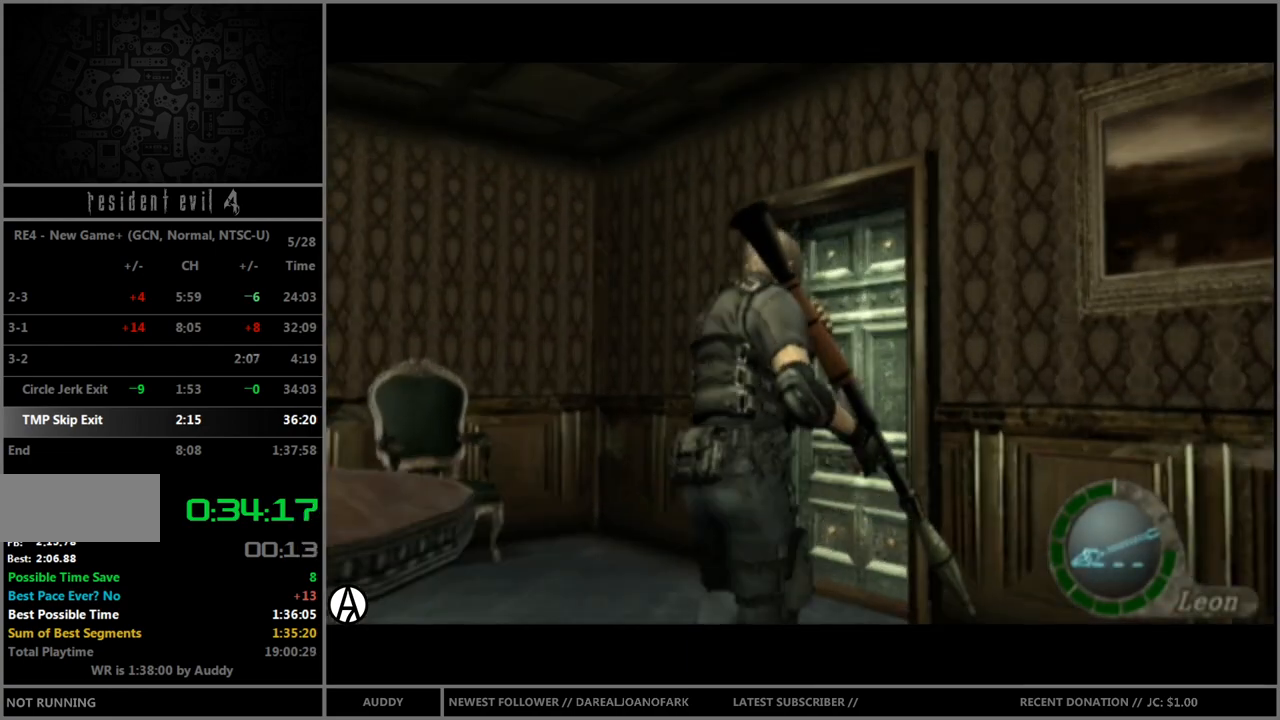
{"buttons": ["B"], "left_stick": "up", "right_stick": "center", "events": [[267, "A", "down"], [267, "left_stick", "up-right"], [334, "A", "up"], [434, "A", "down"], [434, "left_stick", "up"], [500, "A", "up"]]}
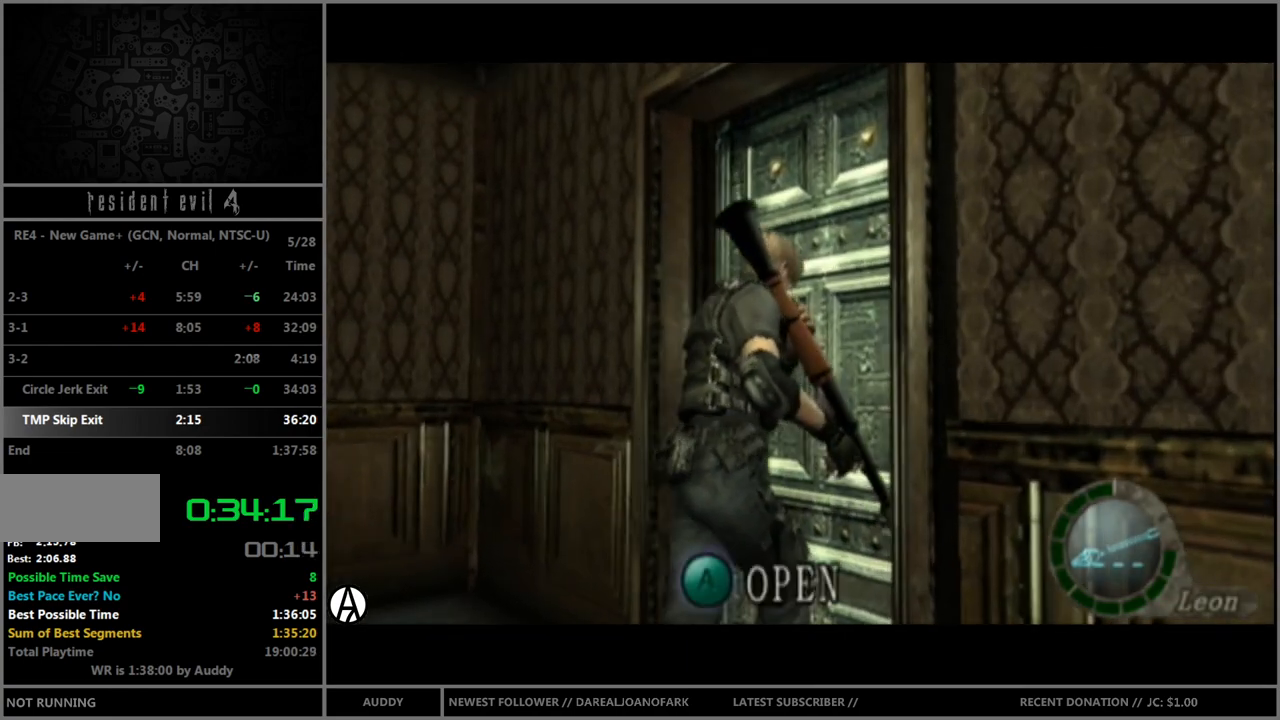
{"buttons": ["R1"], "left_stick": "center", "right_stick": "center", "events": [[67, "A", "down"], [134, "A", "up"], [201, "A", "down"], [234, "A", "up"], [234, "B", "up"], [234, "left_stick", "center"], [367, "R1", "down"]]}
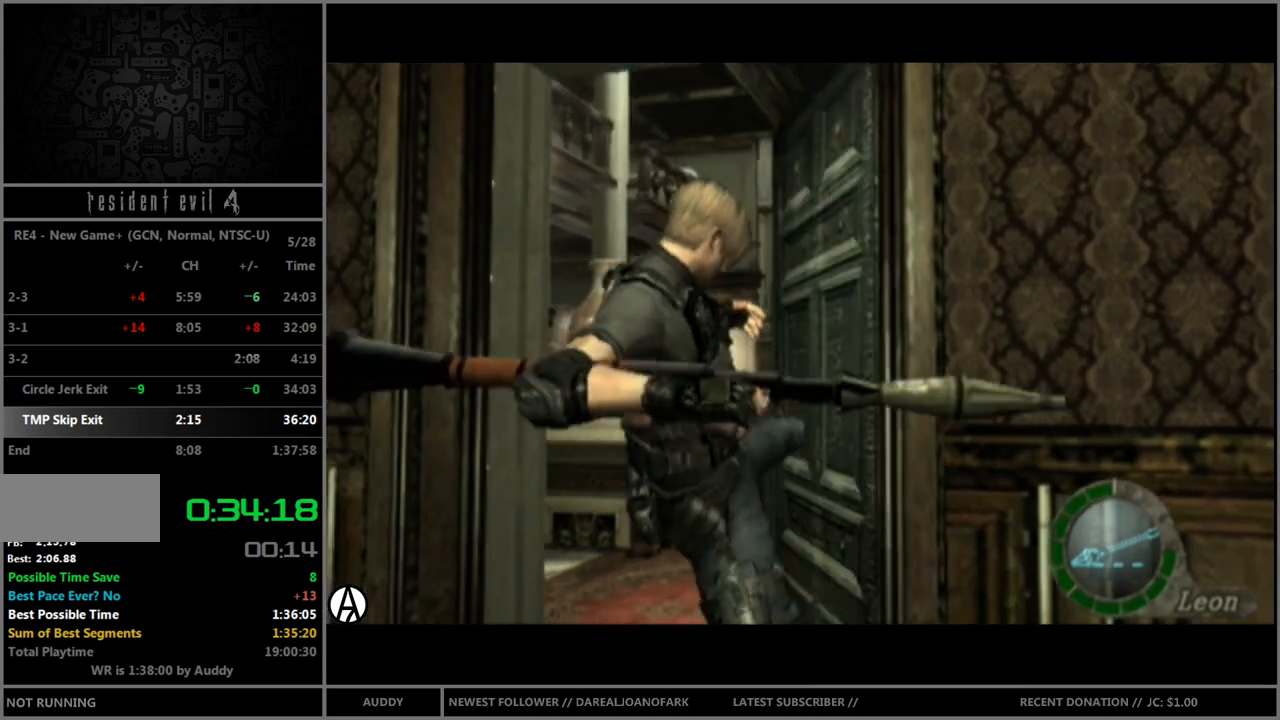
{"buttons": ["A", "R1"], "left_stick": "center", "right_stick": "center", "events": [[300, "A", "down"]]}
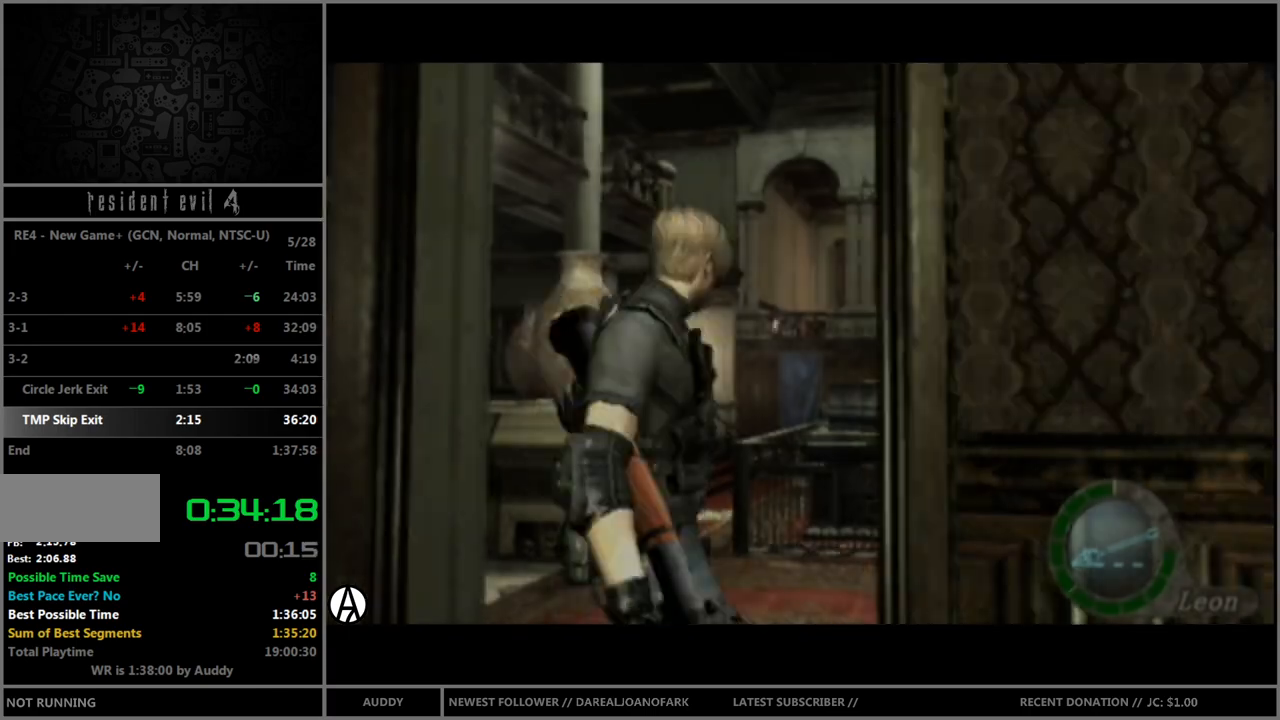
{"buttons": ["A", "R1"], "left_stick": "up", "right_stick": "center", "events": [[67, "left_stick", "up"]]}
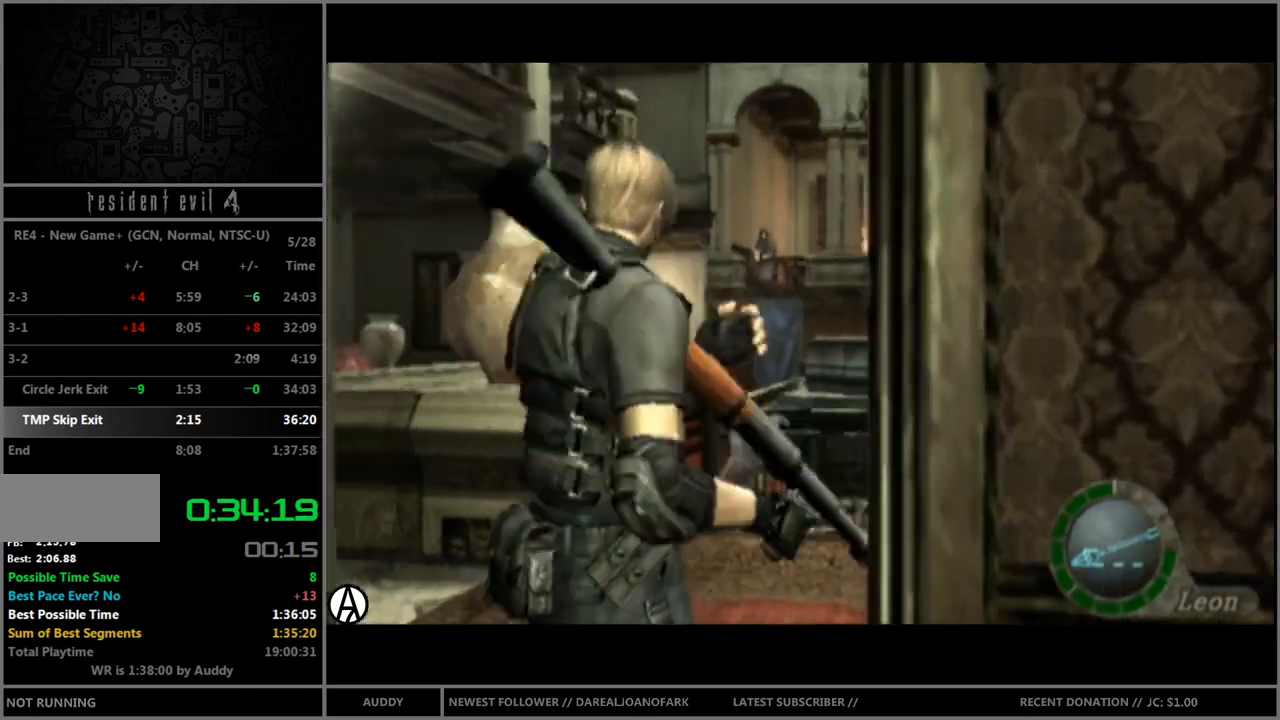
{"buttons": ["A", "R1"], "left_stick": "up", "right_stick": "center", "events": []}
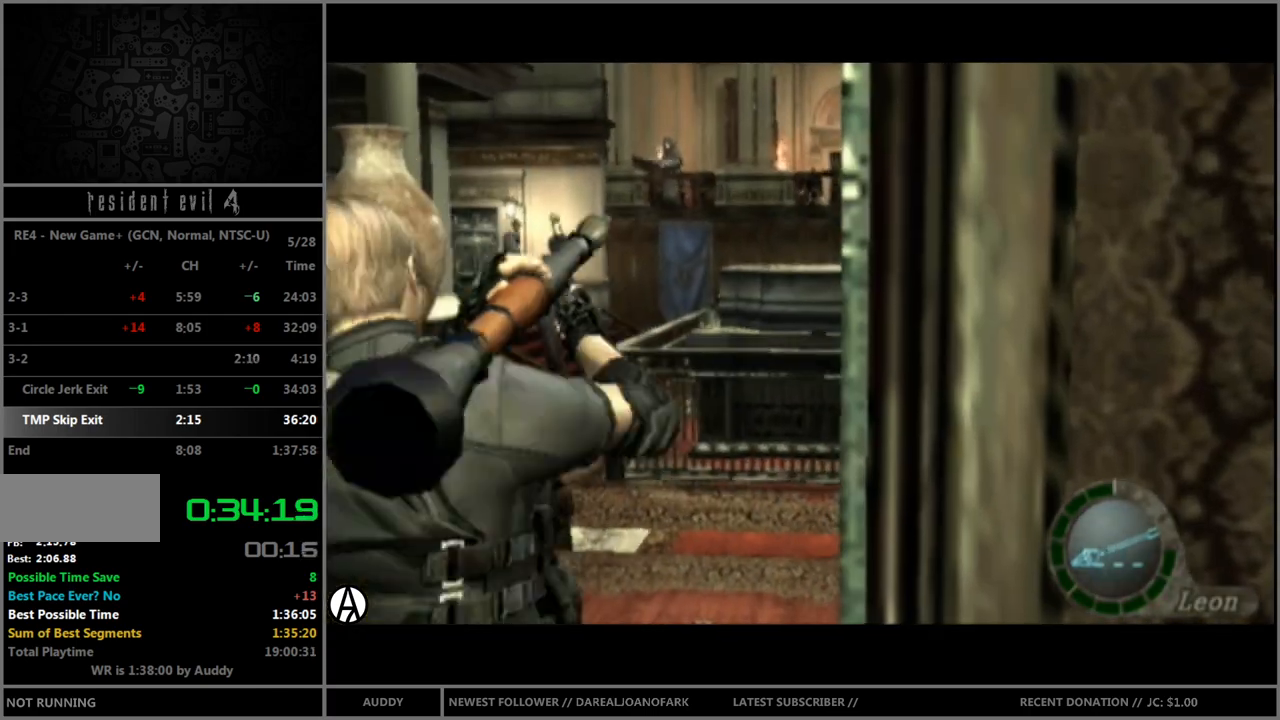
{"buttons": ["A", "R1"], "left_stick": "up", "right_stick": "center", "events": []}
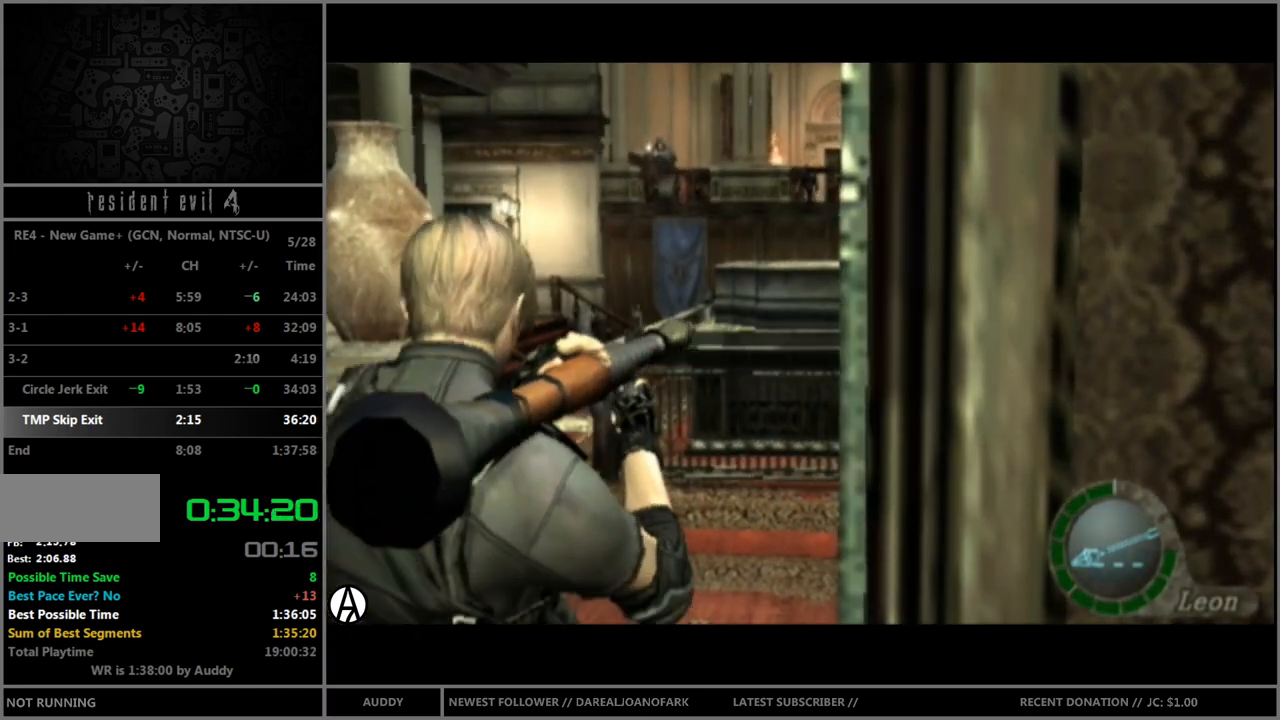
{"buttons": [], "left_stick": "center", "right_stick": "center", "events": [[400, "A", "up"], [400, "R1", "up"], [400, "left_stick", "center"]]}
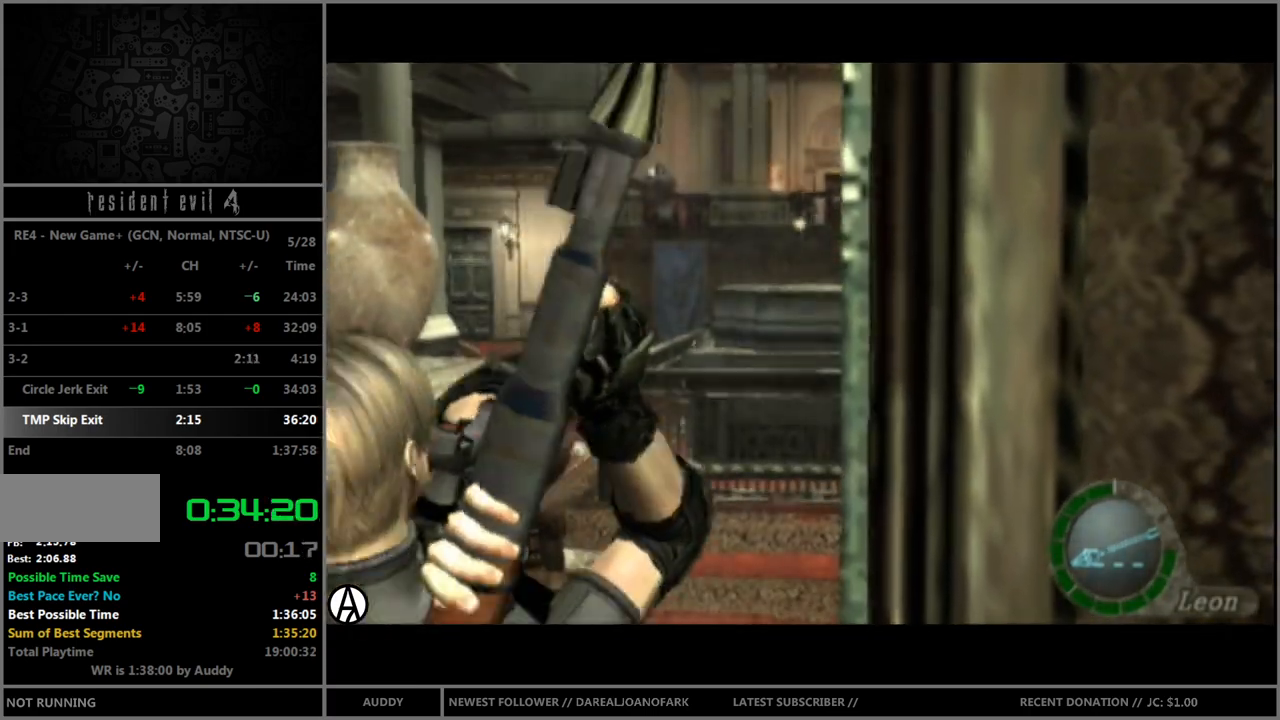
{"buttons": ["B"], "left_stick": "up", "right_stick": "center", "events": [[134, "left_stick", "up"], [201, "B", "down"]]}
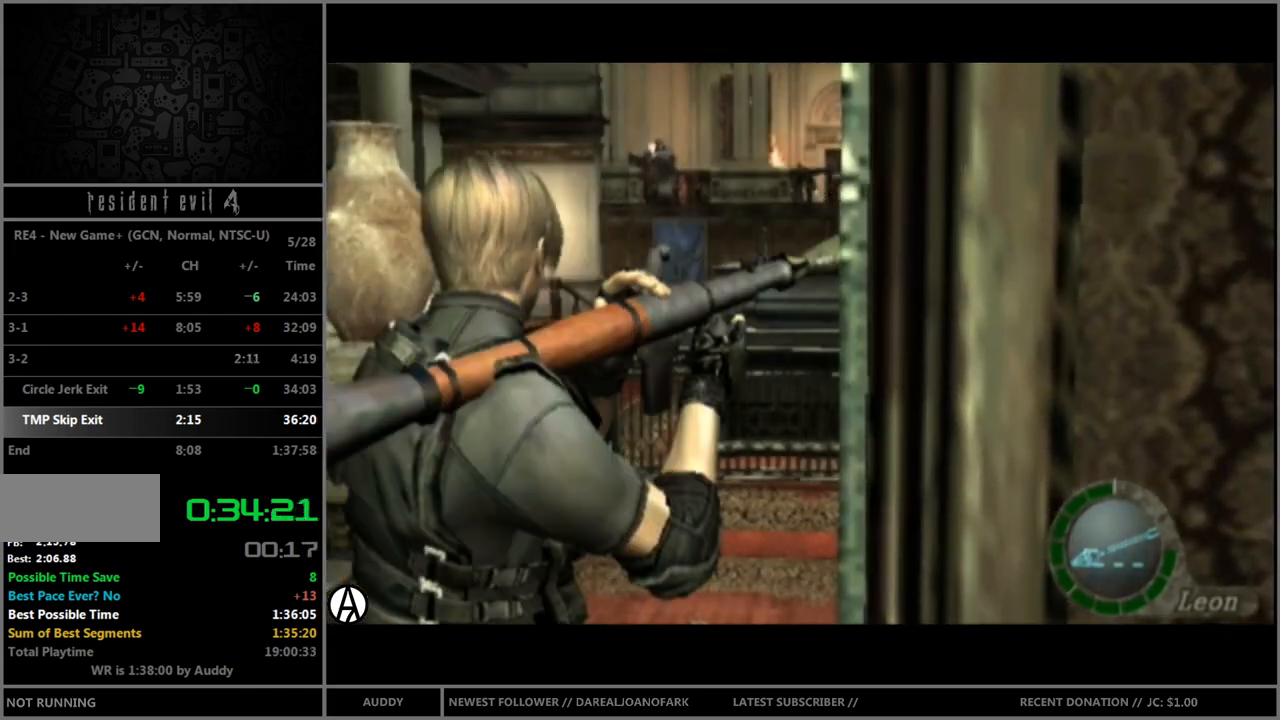
{"buttons": ["B"], "left_stick": "up", "right_stick": "center", "events": []}
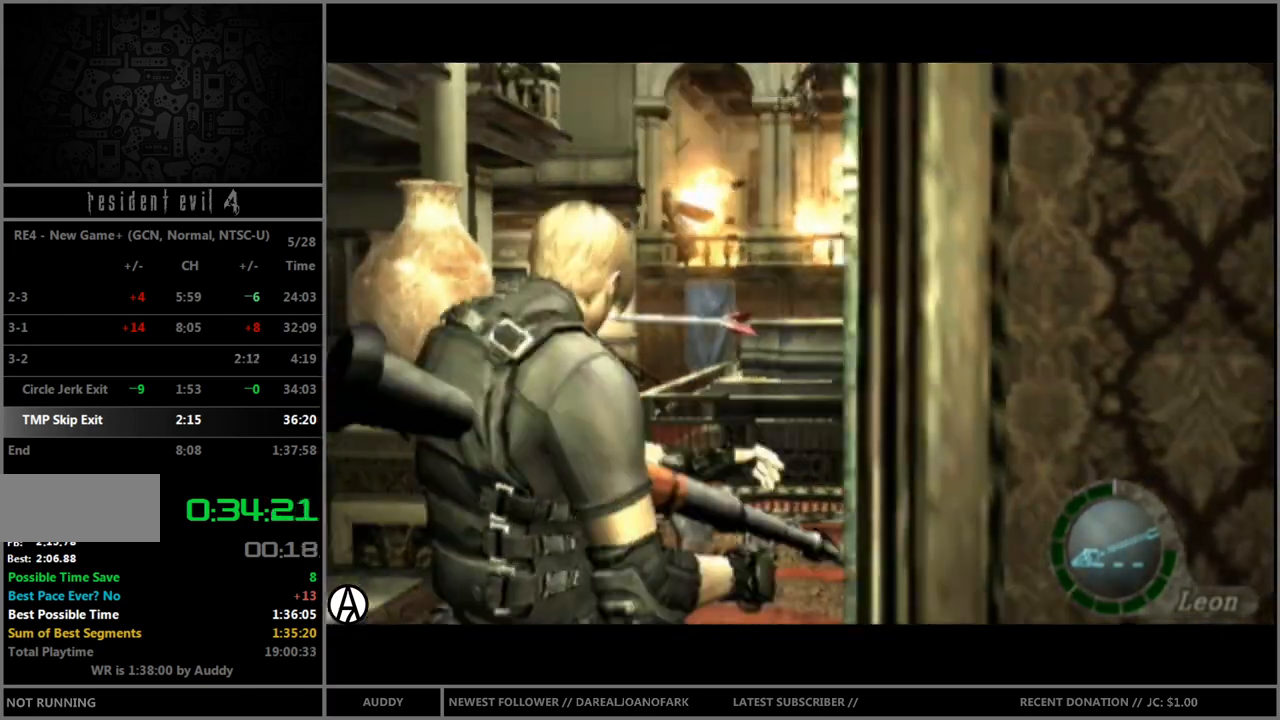
{"buttons": ["B"], "left_stick": "up", "right_stick": "center", "events": [[134, "left_stick", "up-left"], [301, "left_stick", "up"]]}
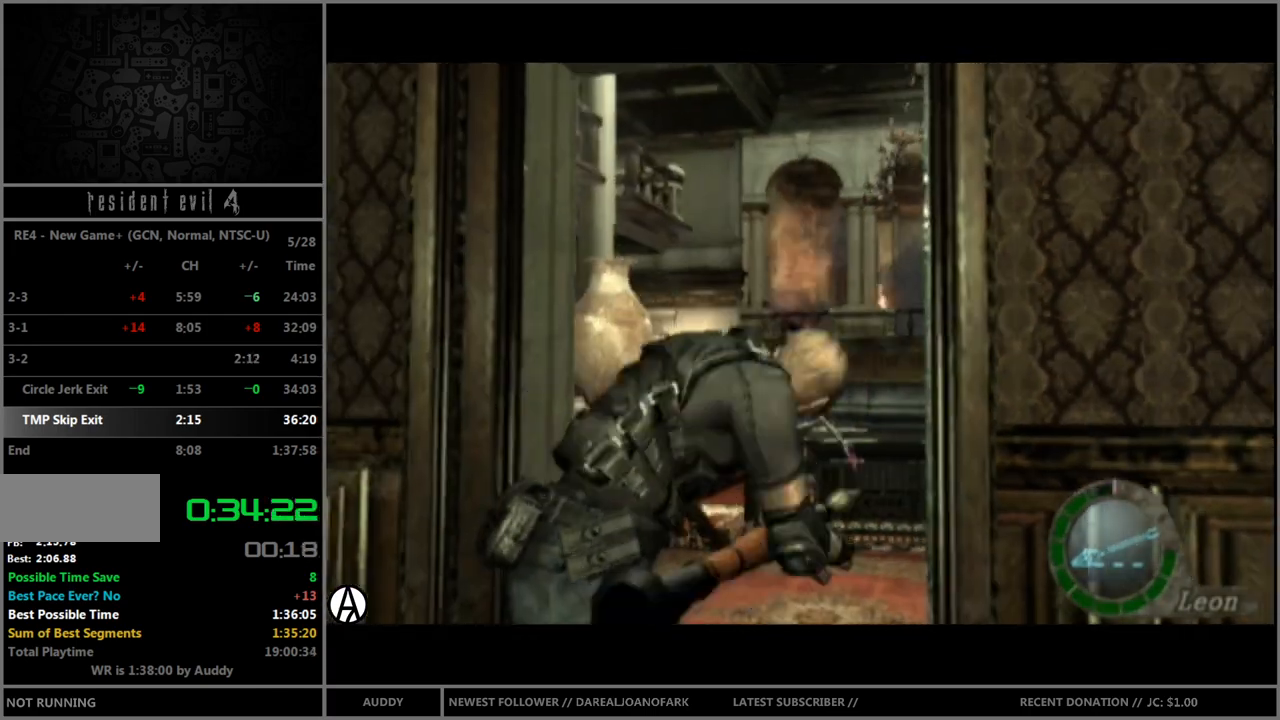
{"buttons": ["B"], "left_stick": "up", "right_stick": "center", "events": []}
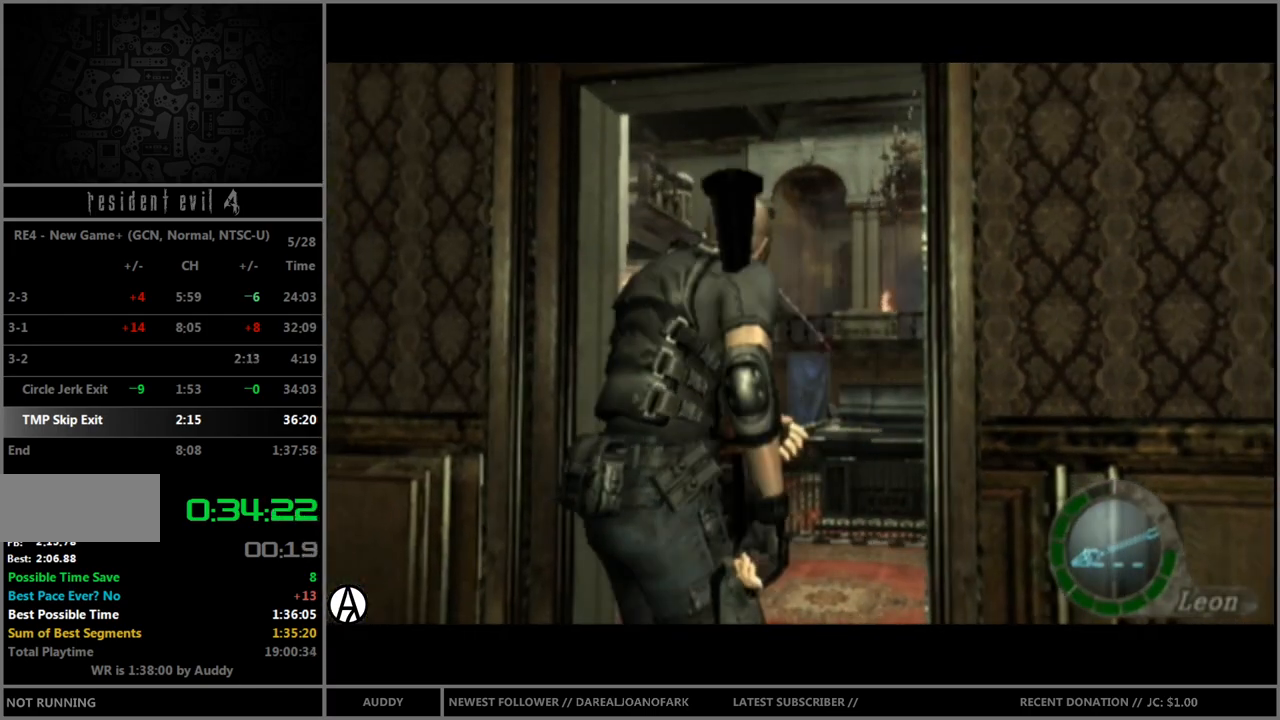
{"buttons": ["B"], "left_stick": "up", "right_stick": "center", "events": []}
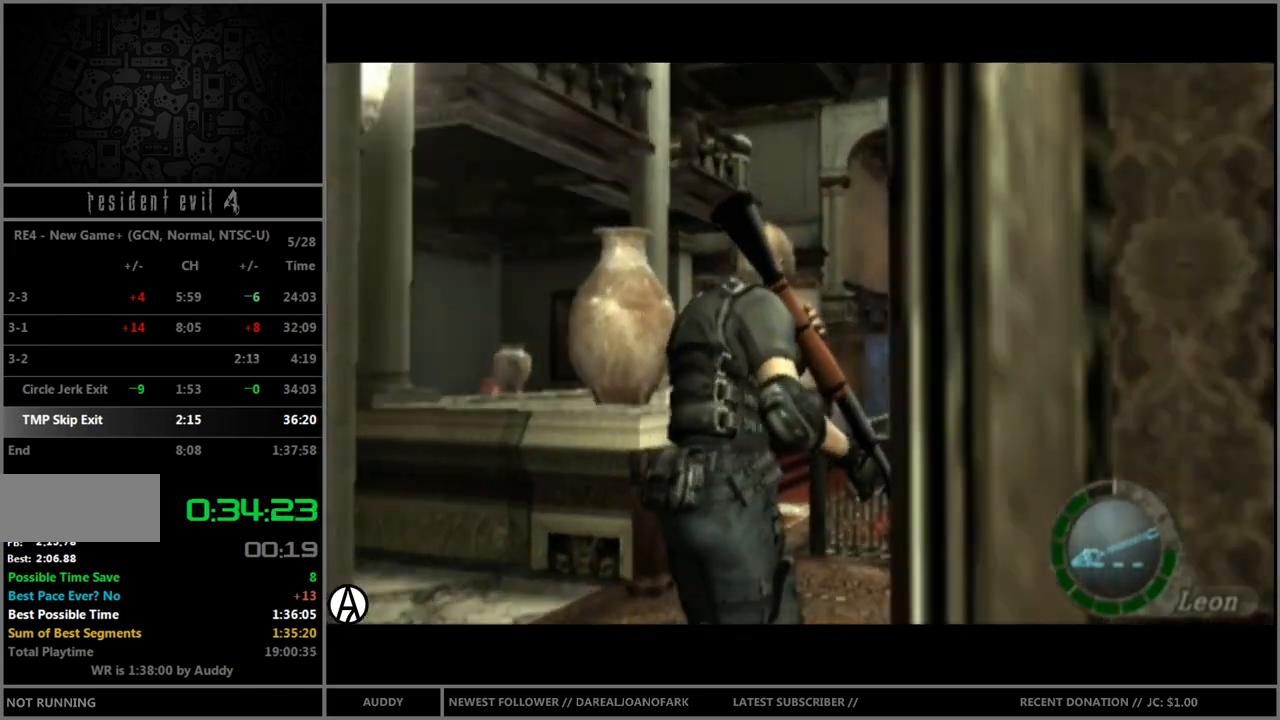
{"buttons": ["B"], "left_stick": "up", "right_stick": "center", "events": []}